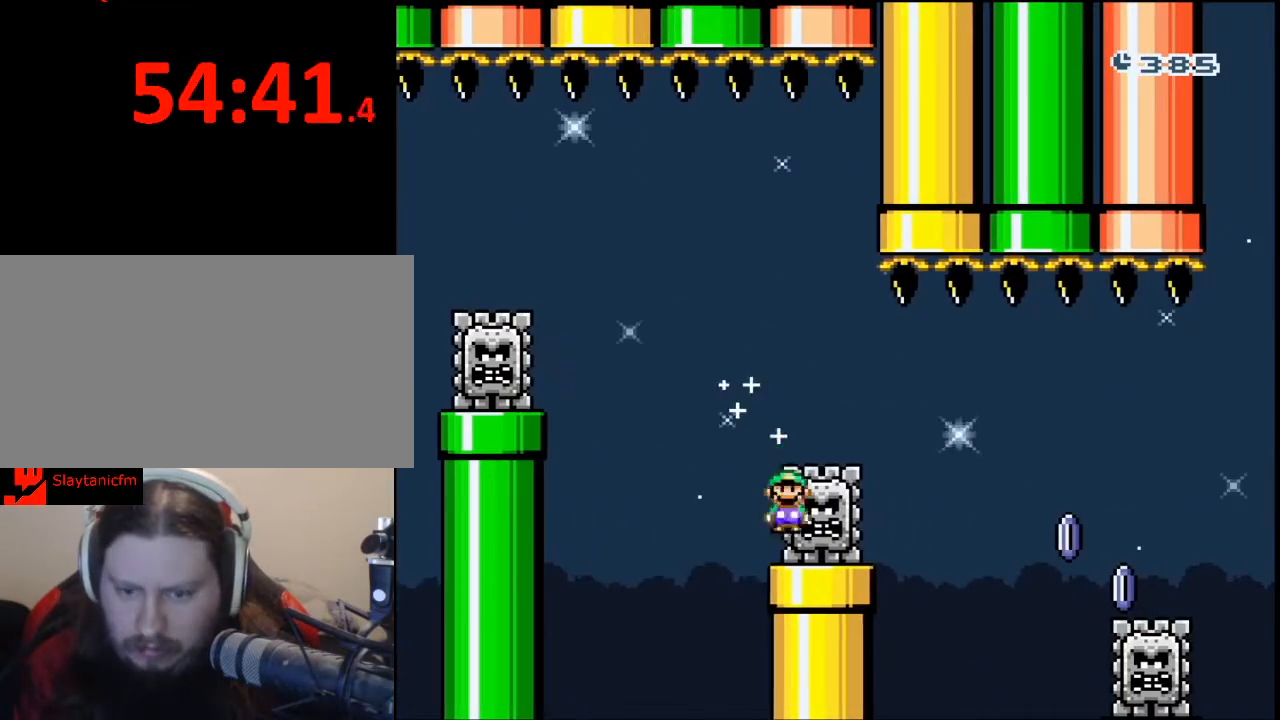
Gameplay with a controller (Nintendo layout); each line is a JSON object with the inputs held at the frame after it. "events" lists button and stick changes between this image and that frame as [ms after this image, input, new state], when the widget could be followed in between. Not read: L3 R3.
{"buttons": [], "events": [[200, "A", "down"], [267, "A", "up"], [300, "X", "up"], [333, "DPAD_RIGHT", "up"]]}
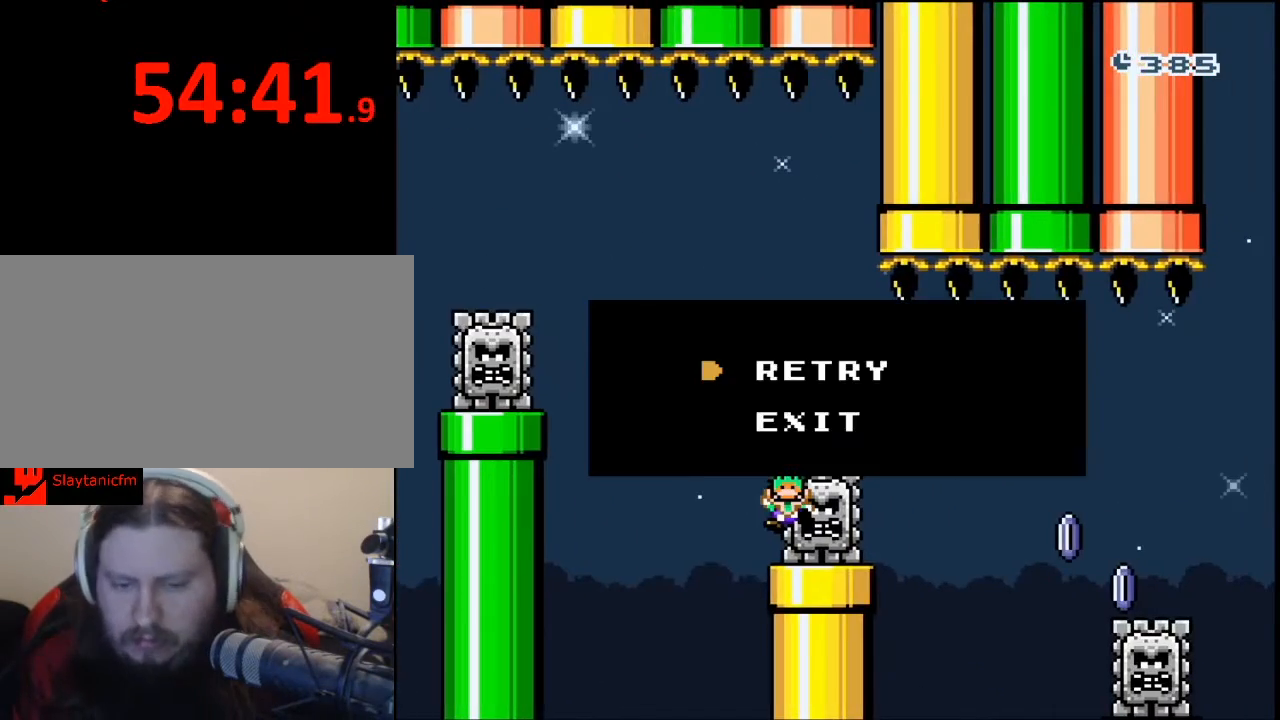
{"buttons": [], "events": [[100, "A", "down"], [167, "A", "up"]]}
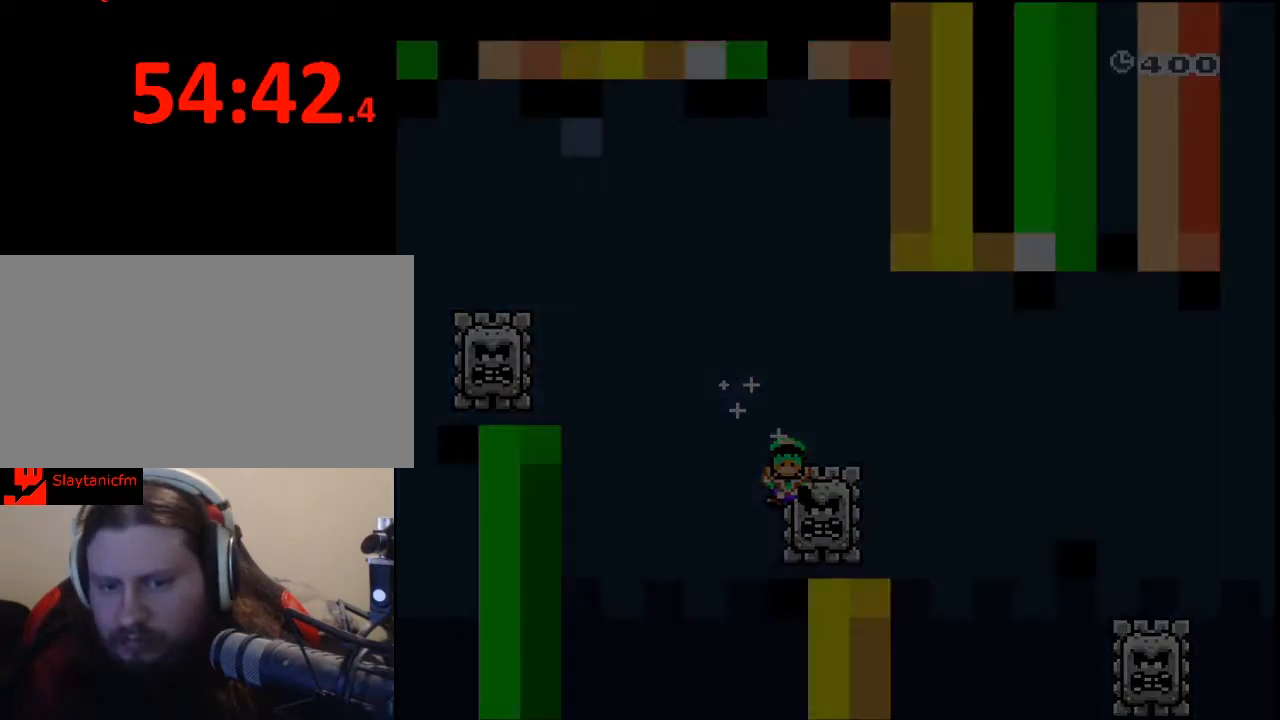
{"buttons": [], "events": []}
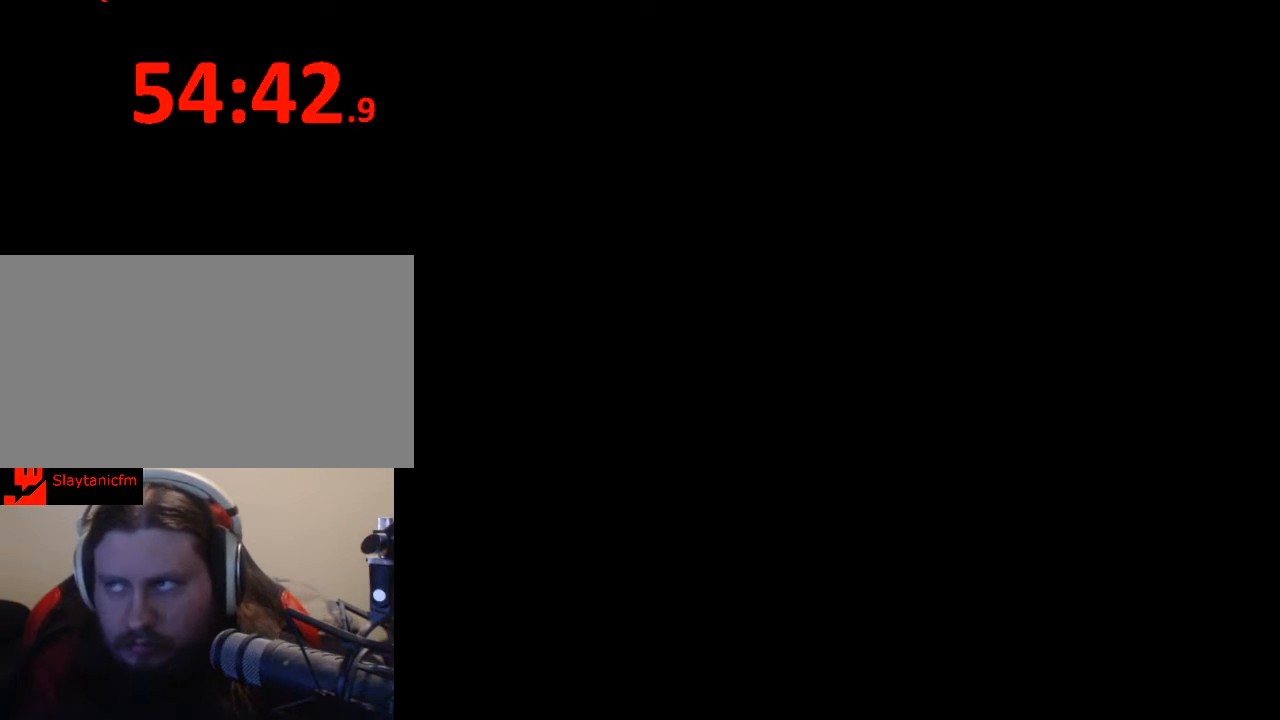
{"buttons": [], "events": []}
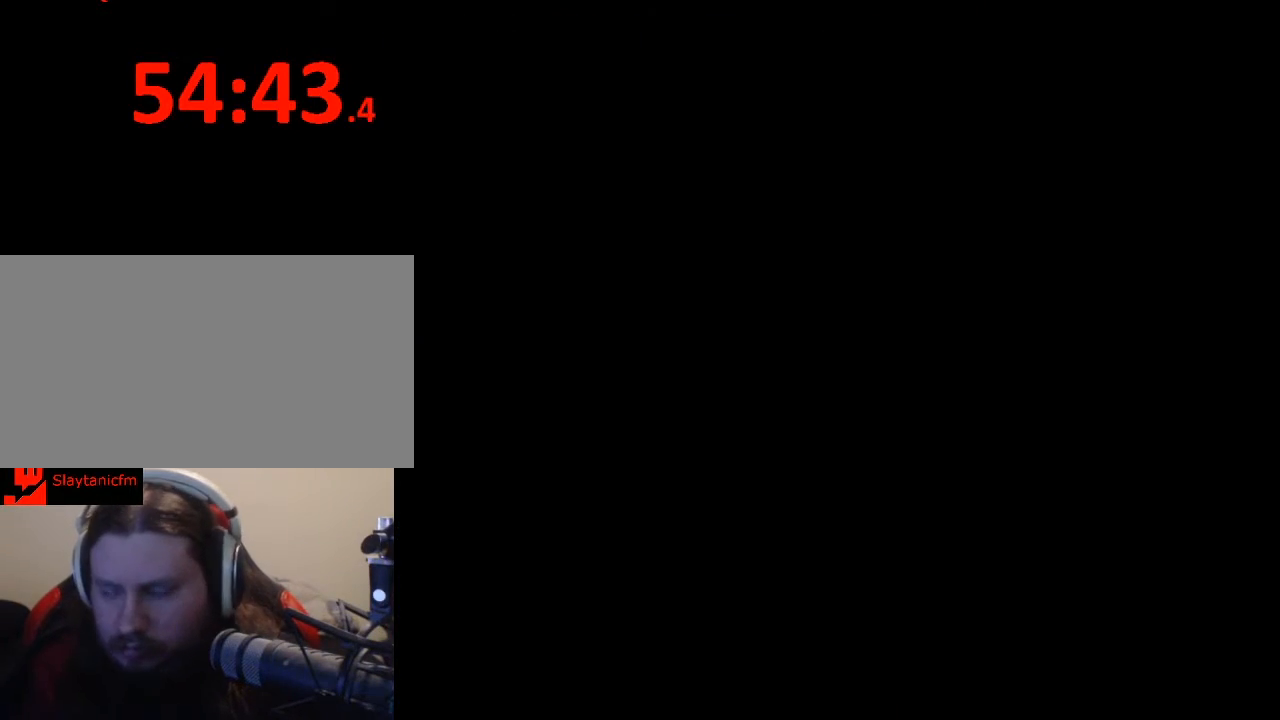
{"buttons": [], "events": []}
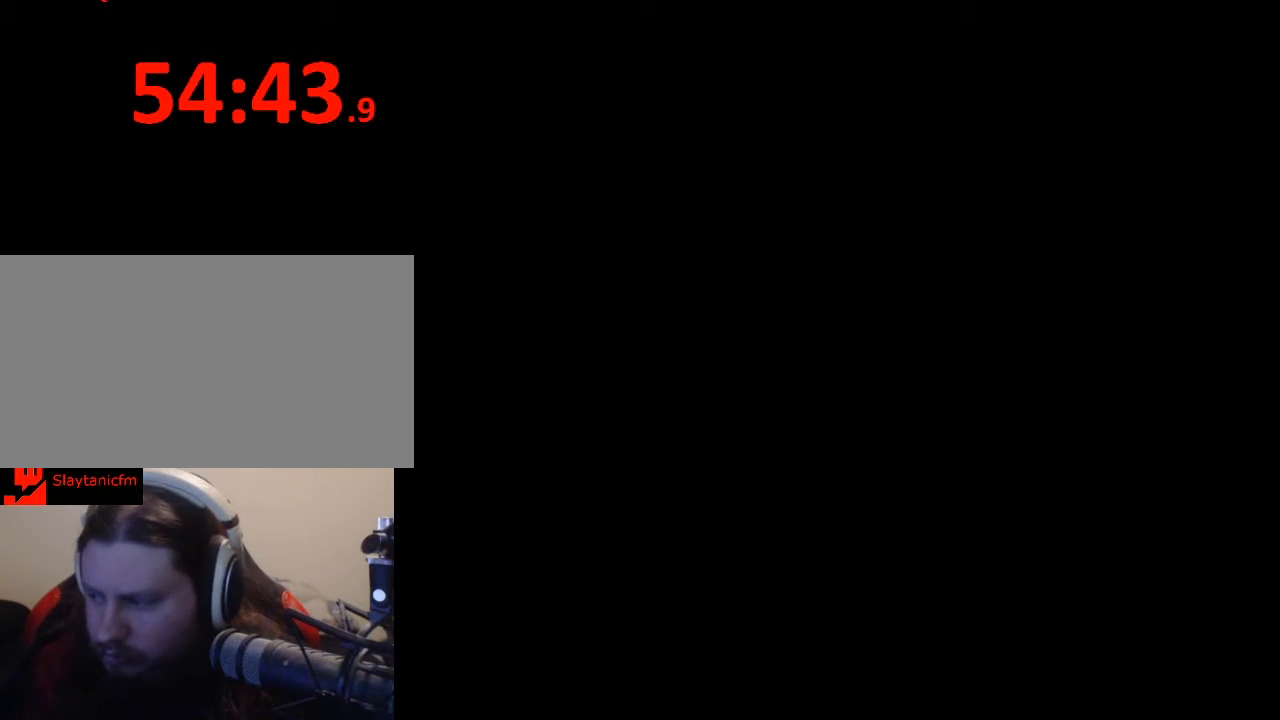
{"buttons": ["Y", "DPAD_RIGHT"], "events": [[233, "Y", "down"], [333, "DPAD_RIGHT", "down"]]}
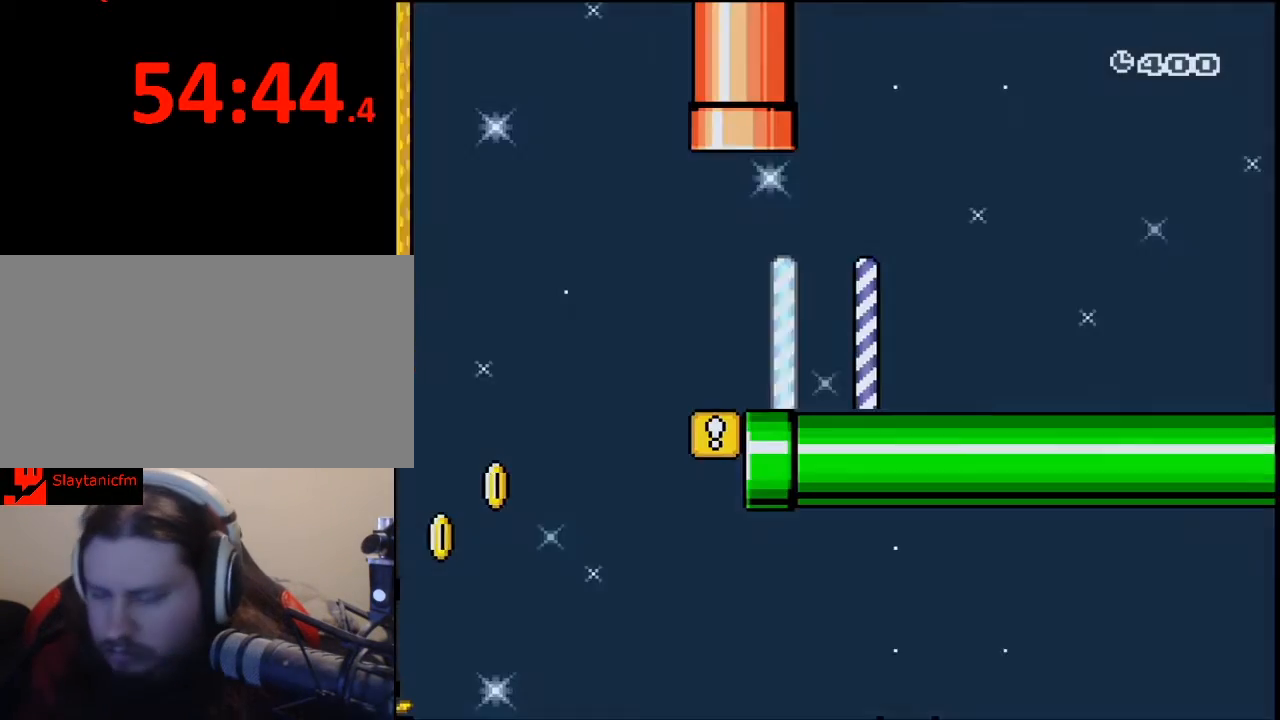
{"buttons": ["Y", "DPAD_RIGHT"], "events": []}
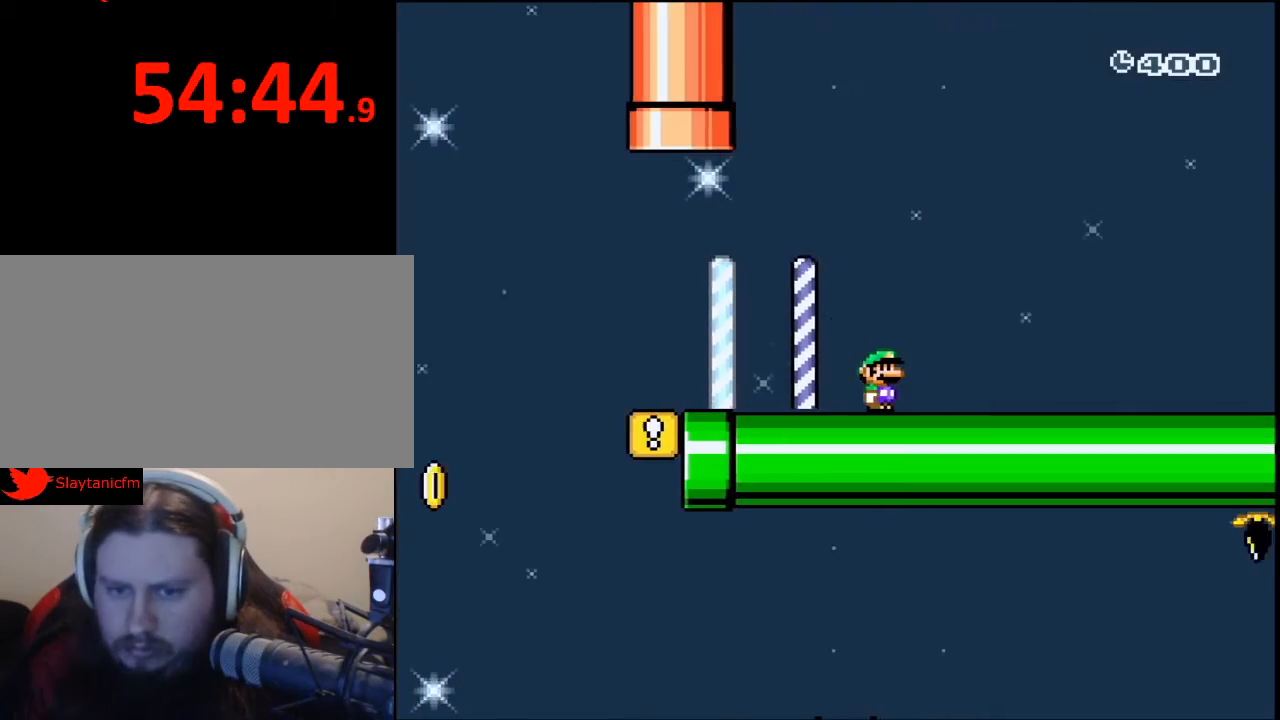
{"buttons": ["Y", "DPAD_RIGHT"], "events": []}
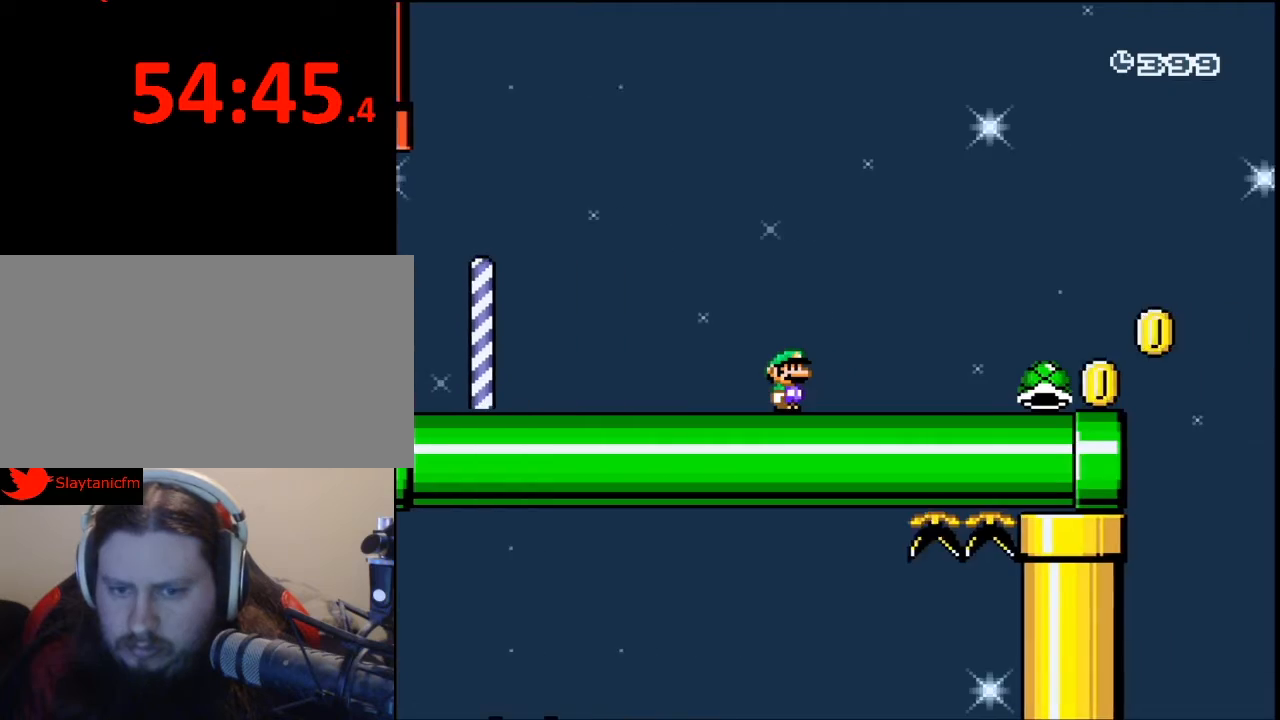
{"buttons": ["Y", "DPAD_RIGHT"], "events": []}
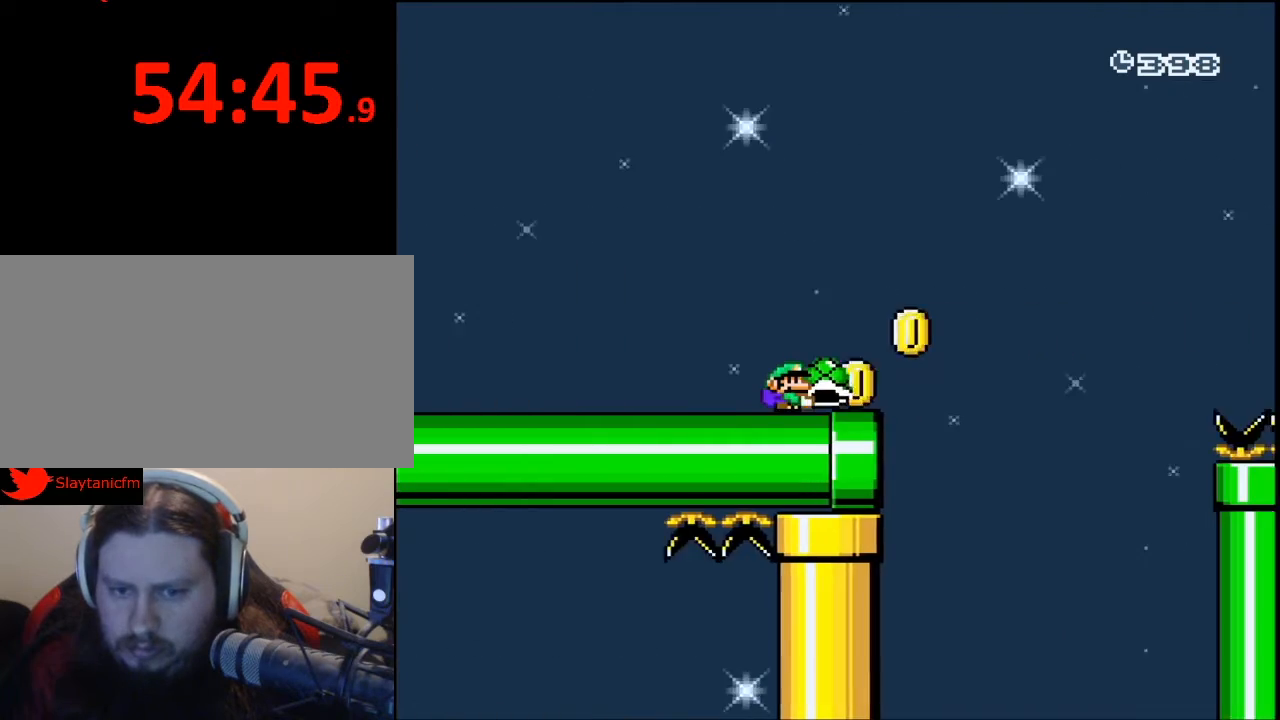
{"buttons": ["B", "Y", "DPAD_RIGHT"], "events": [[100, "B", "down"]]}
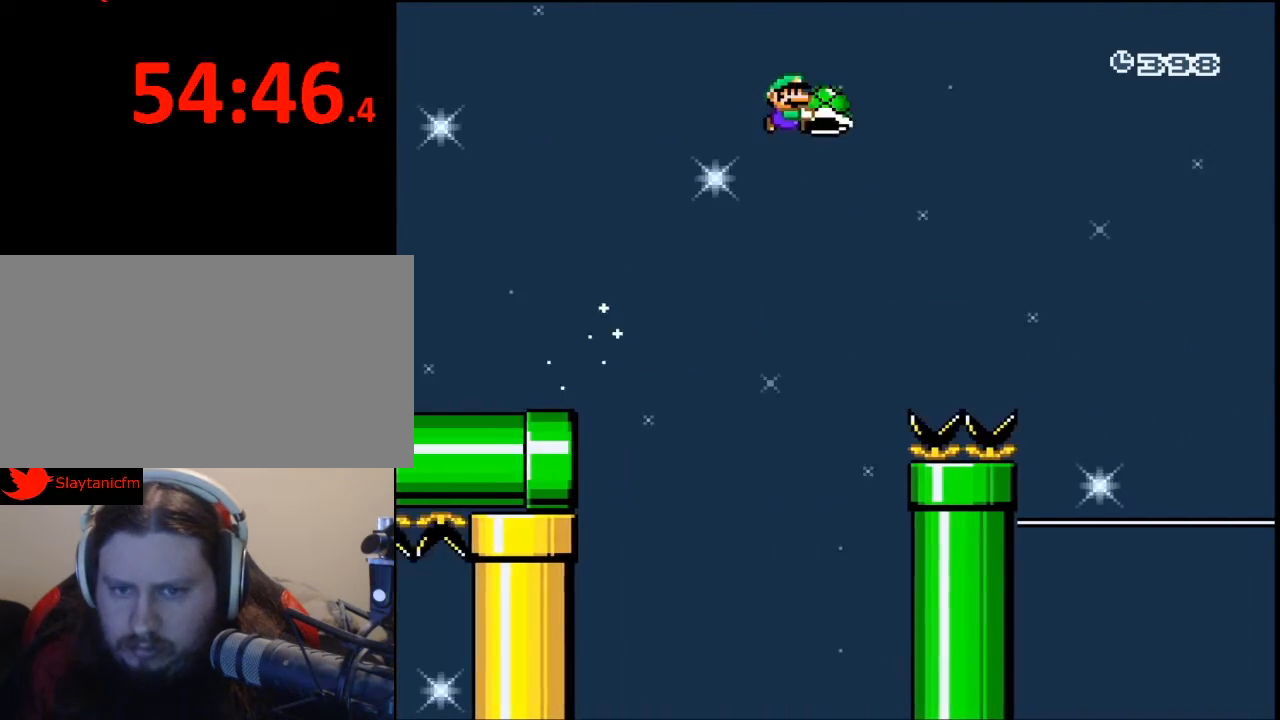
{"buttons": ["B", "Y", "DPAD_RIGHT"], "events": []}
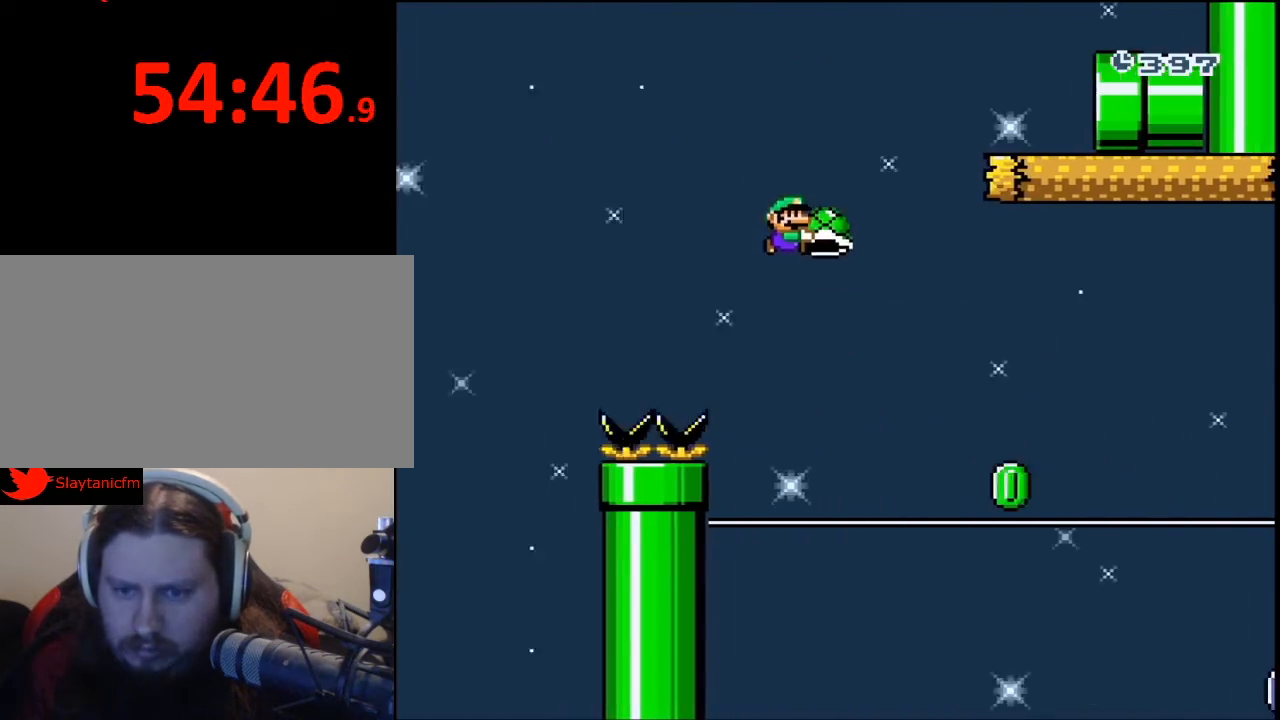
{"buttons": ["X", "DPAD_RIGHT"], "events": [[100, "B", "up"], [267, "Y", "up"], [400, "X", "down"]]}
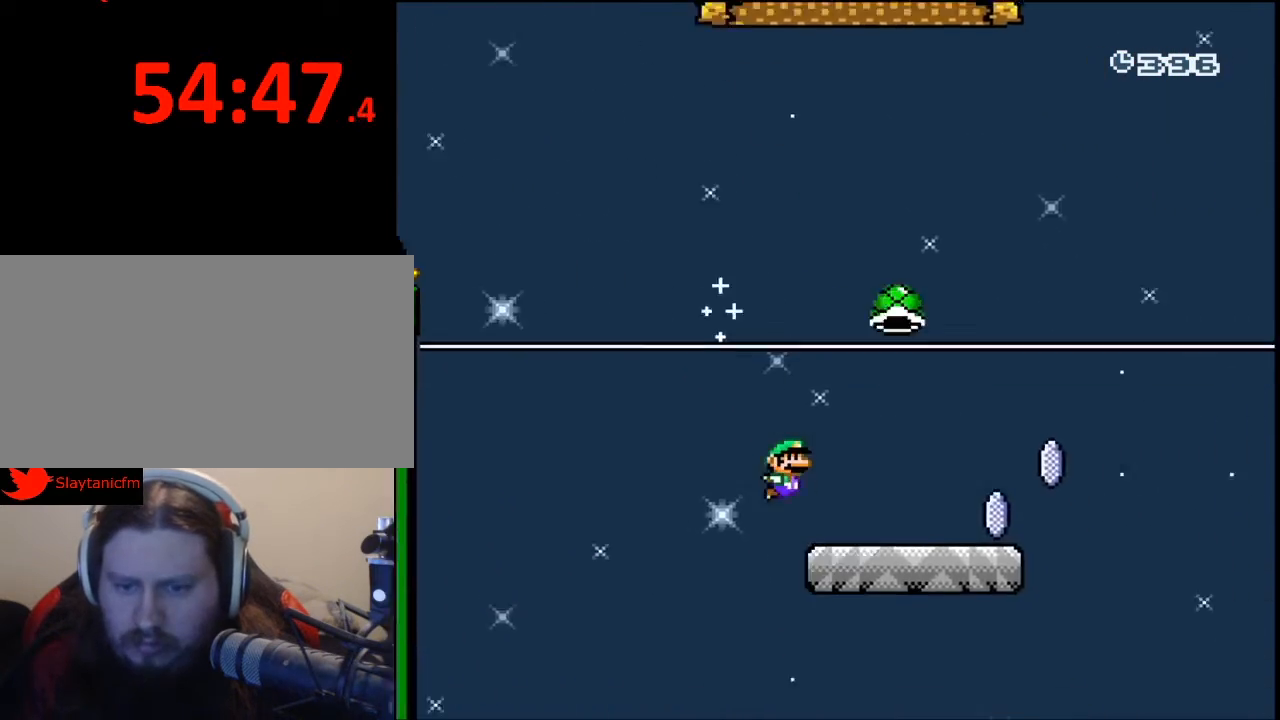
{"buttons": ["A", "X", "DPAD_RIGHT"], "events": [[367, "A", "down"]]}
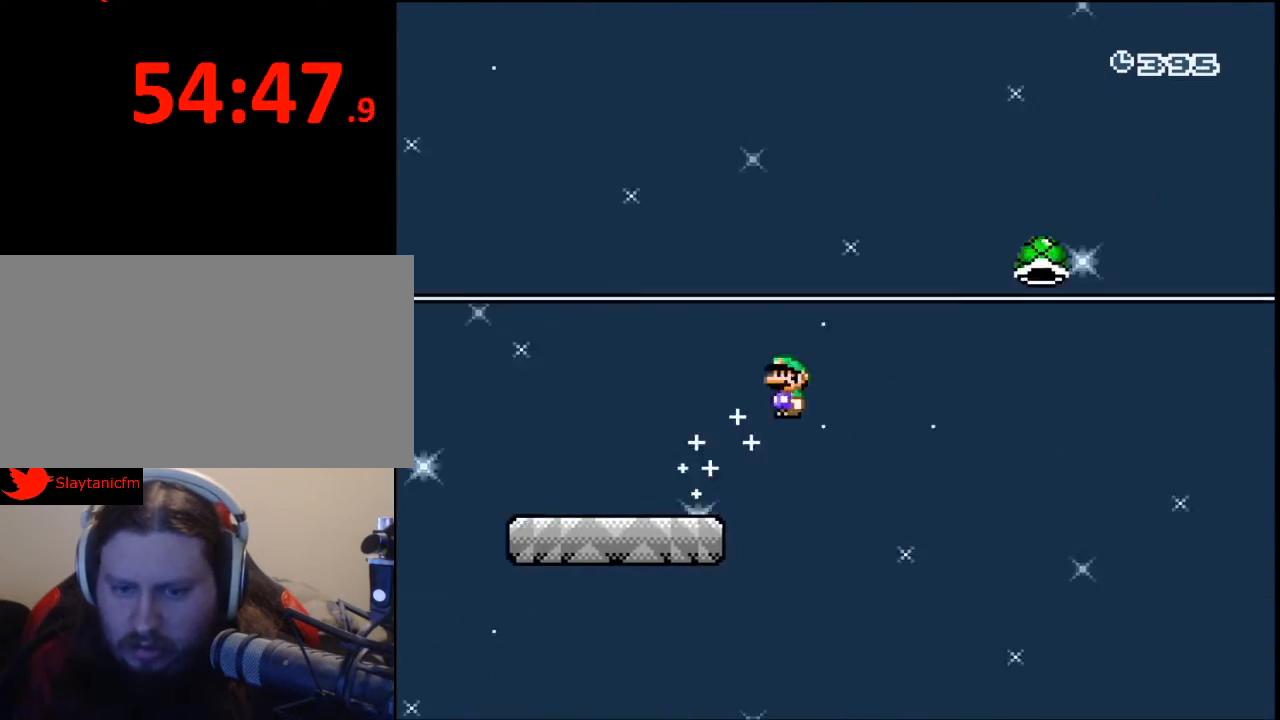
{"buttons": ["A", "X", "DPAD_RIGHT"], "events": []}
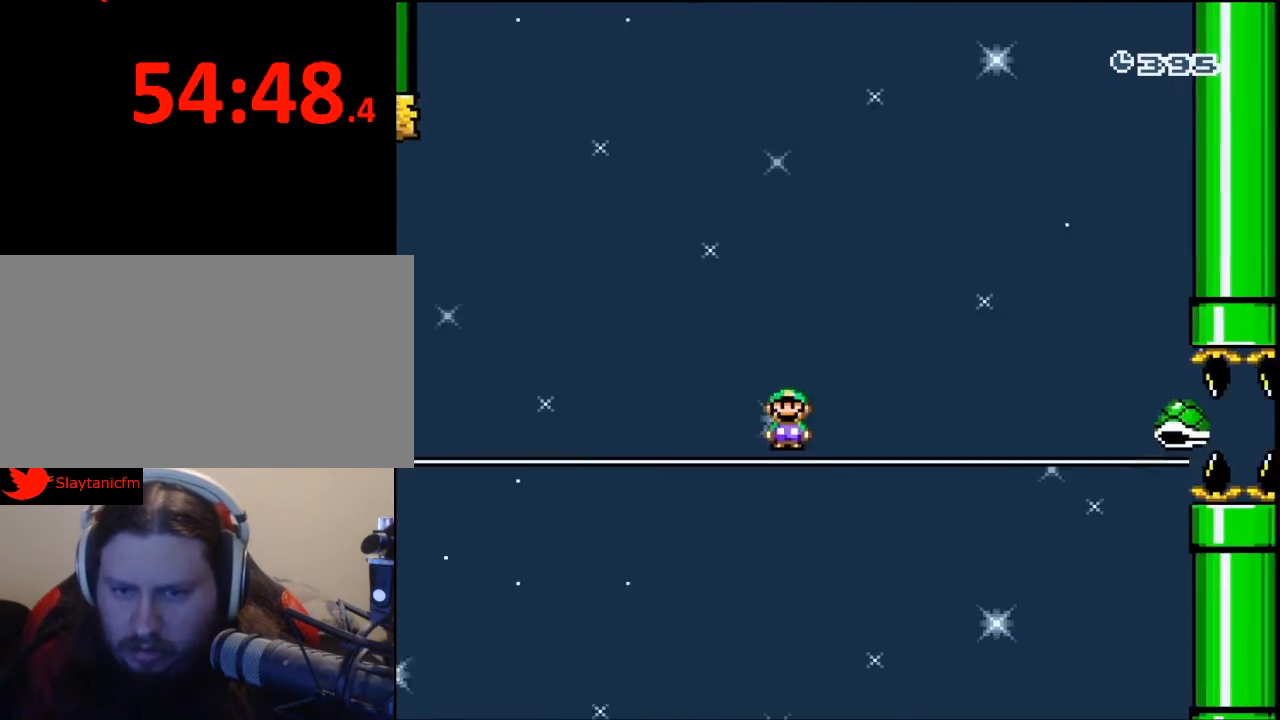
{"buttons": ["A", "X", "DPAD_RIGHT"], "events": []}
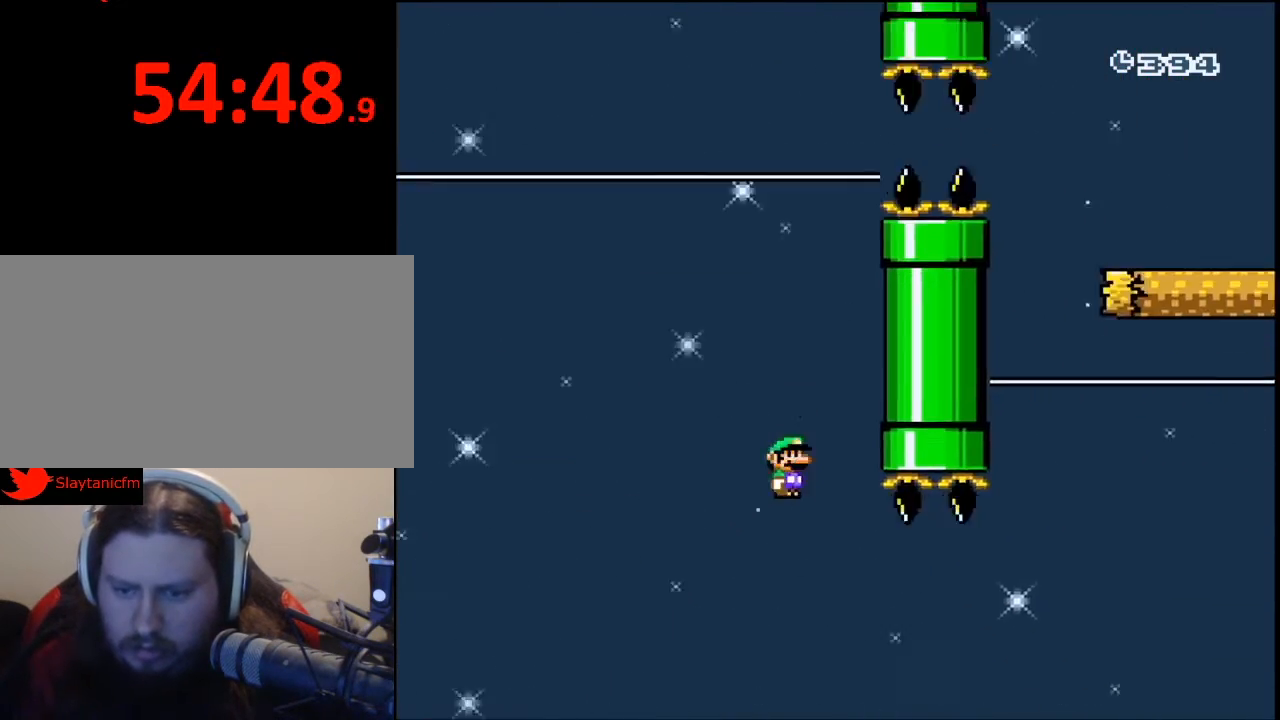
{"buttons": ["A", "X", "DPAD_RIGHT"], "events": []}
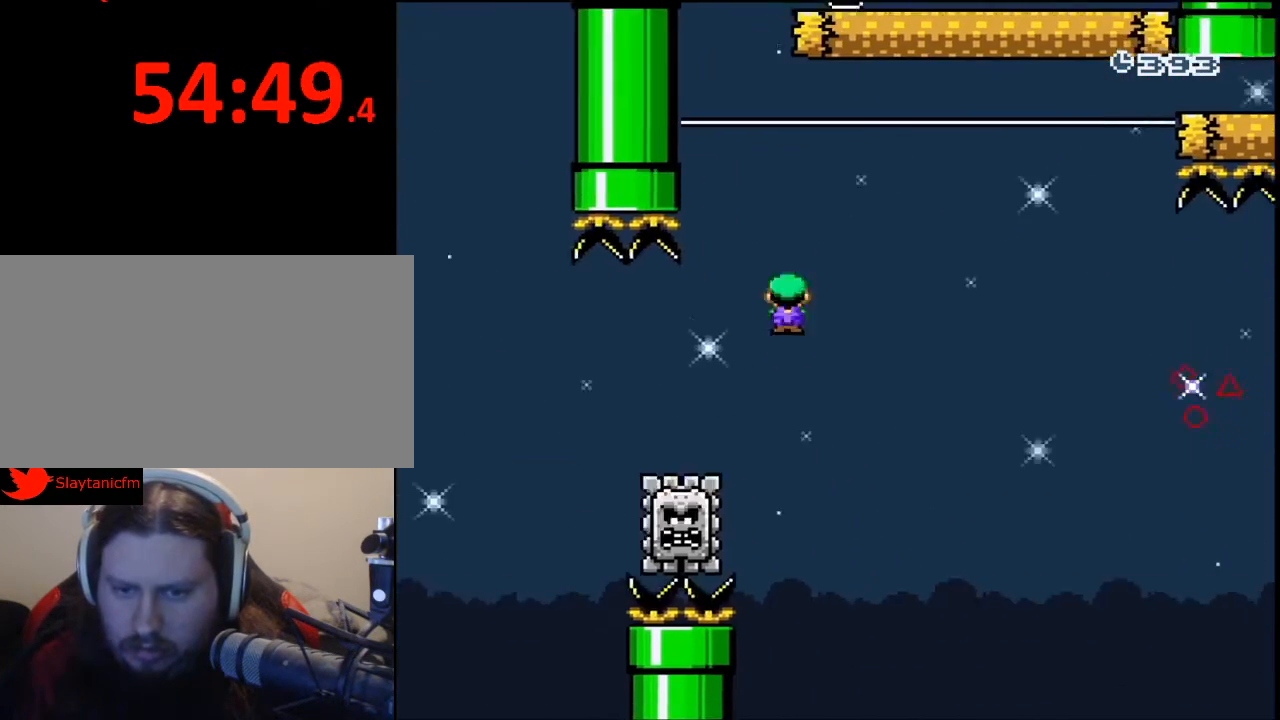
{"buttons": ["A", "X", "DPAD_RIGHT"], "events": []}
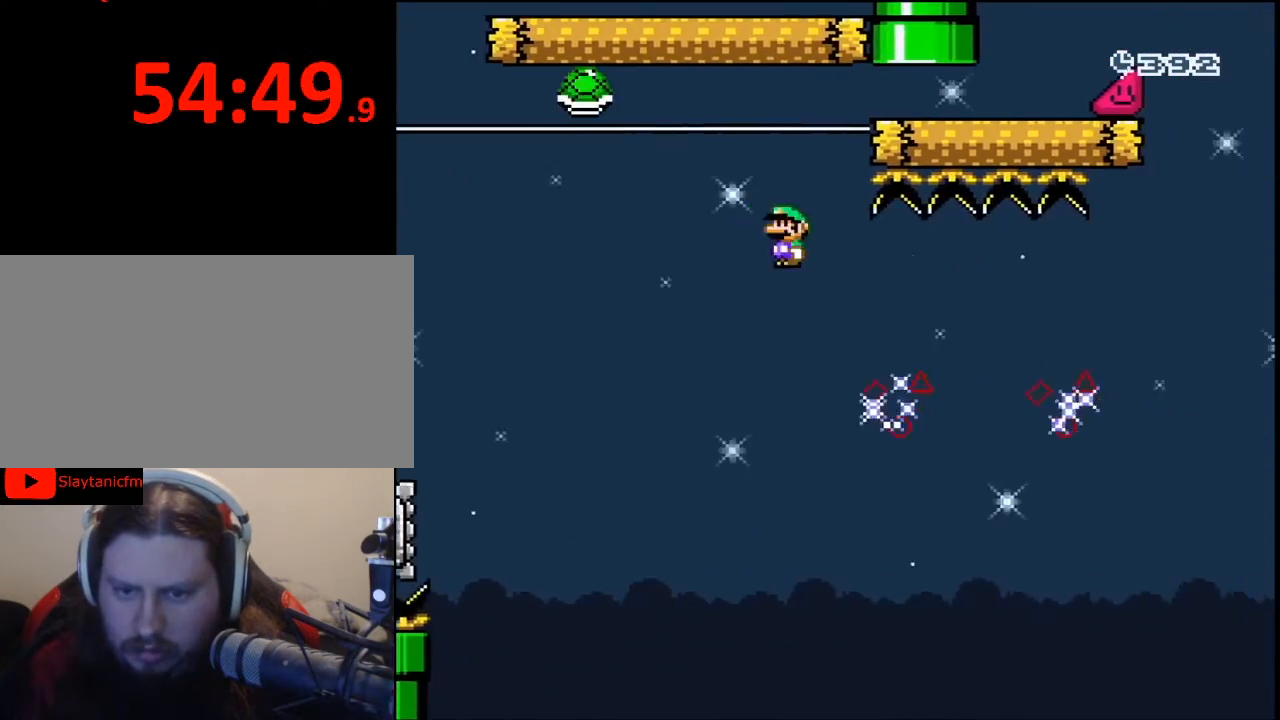
{"buttons": ["A", "X", "DPAD_RIGHT"], "events": [[33, "A", "up"], [433, "A", "down"]]}
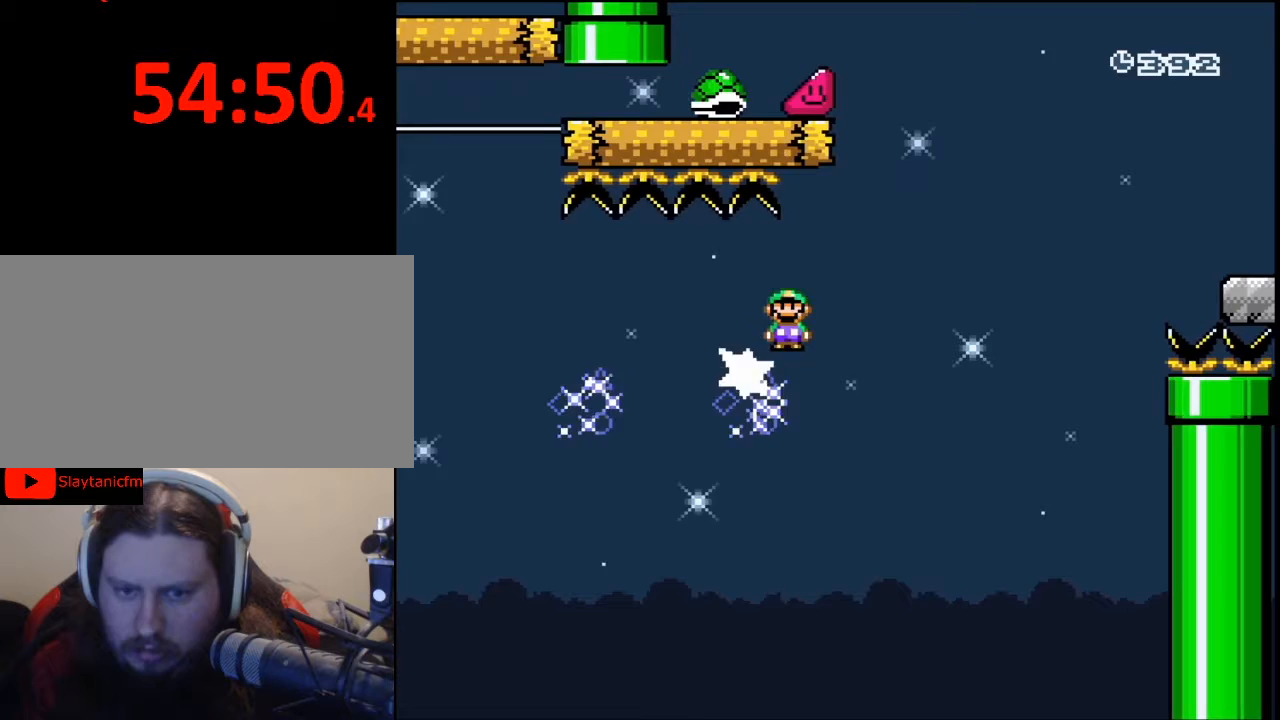
{"buttons": ["A", "X", "DPAD_RIGHT"], "events": []}
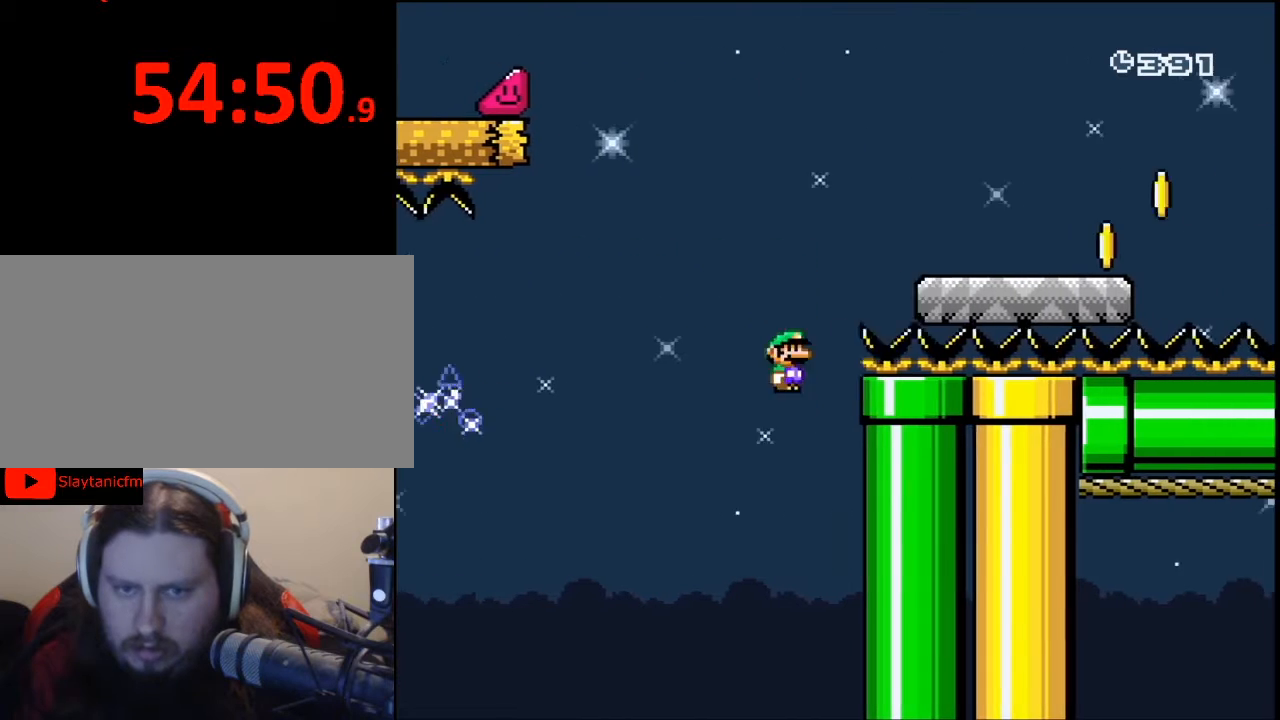
{"buttons": [], "events": [[33, "A", "up"], [67, "X", "up"], [100, "DPAD_RIGHT", "up"]]}
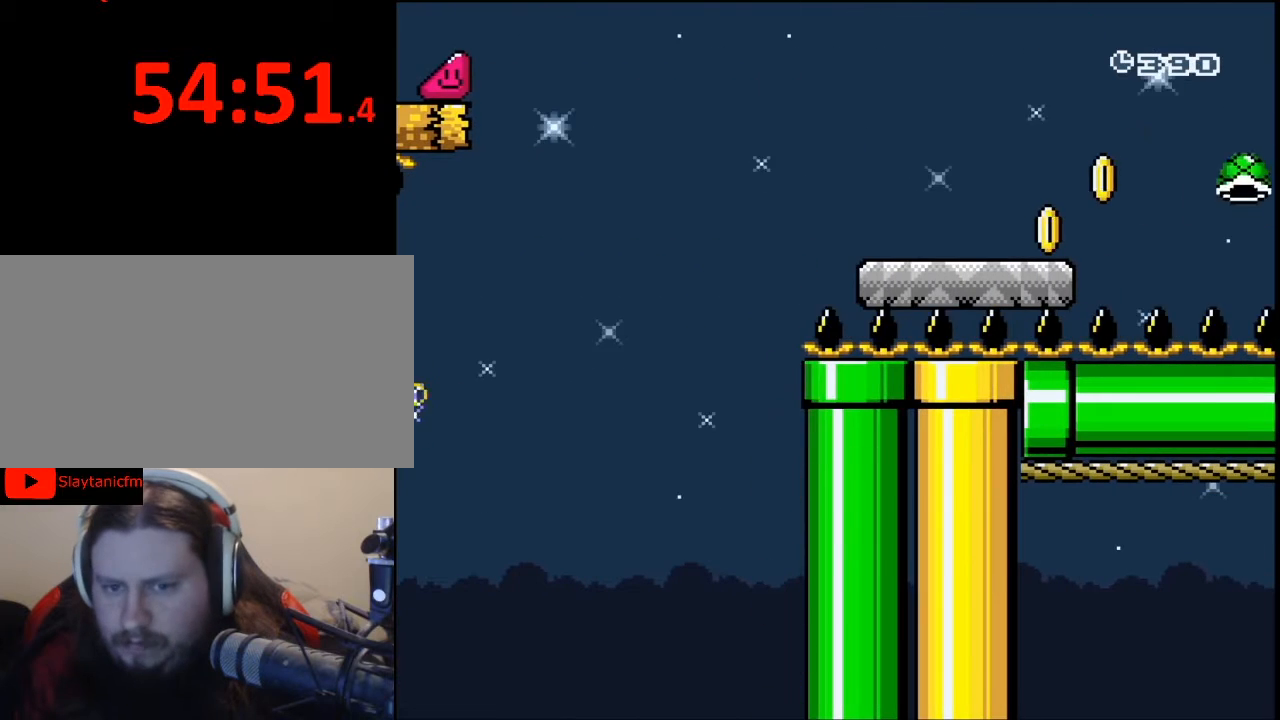
{"buttons": [], "events": []}
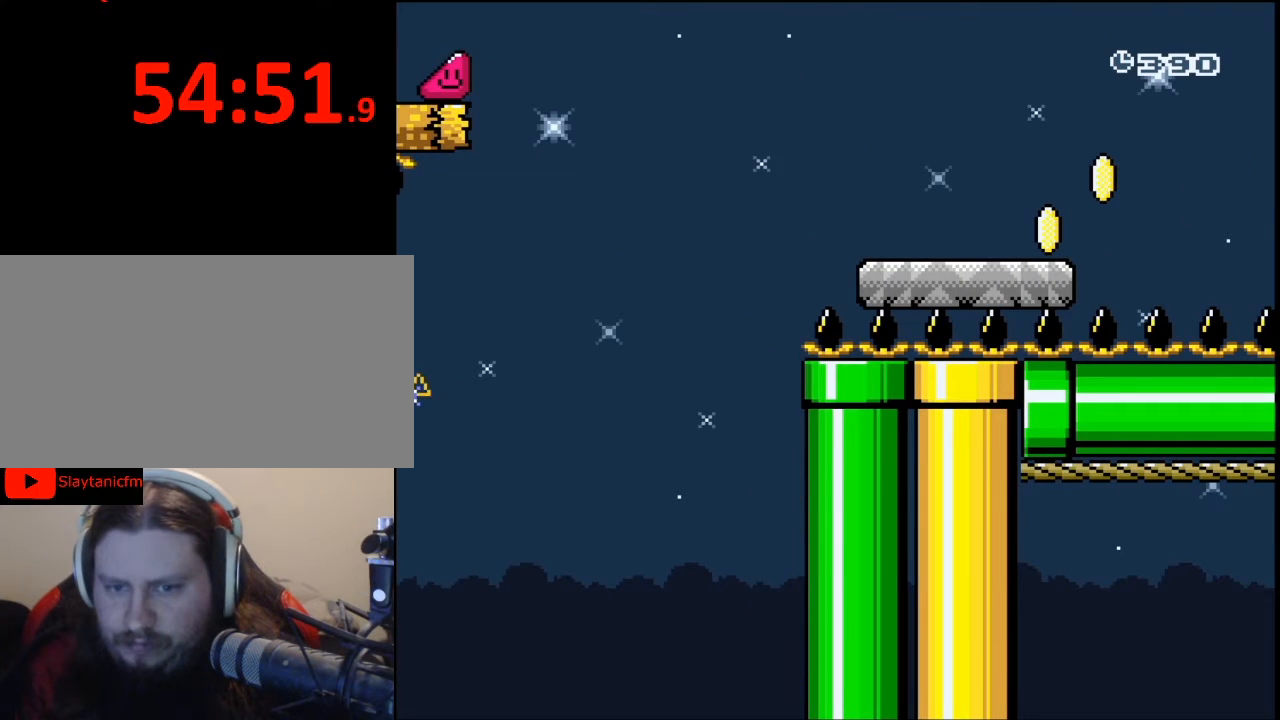
{"buttons": [], "events": []}
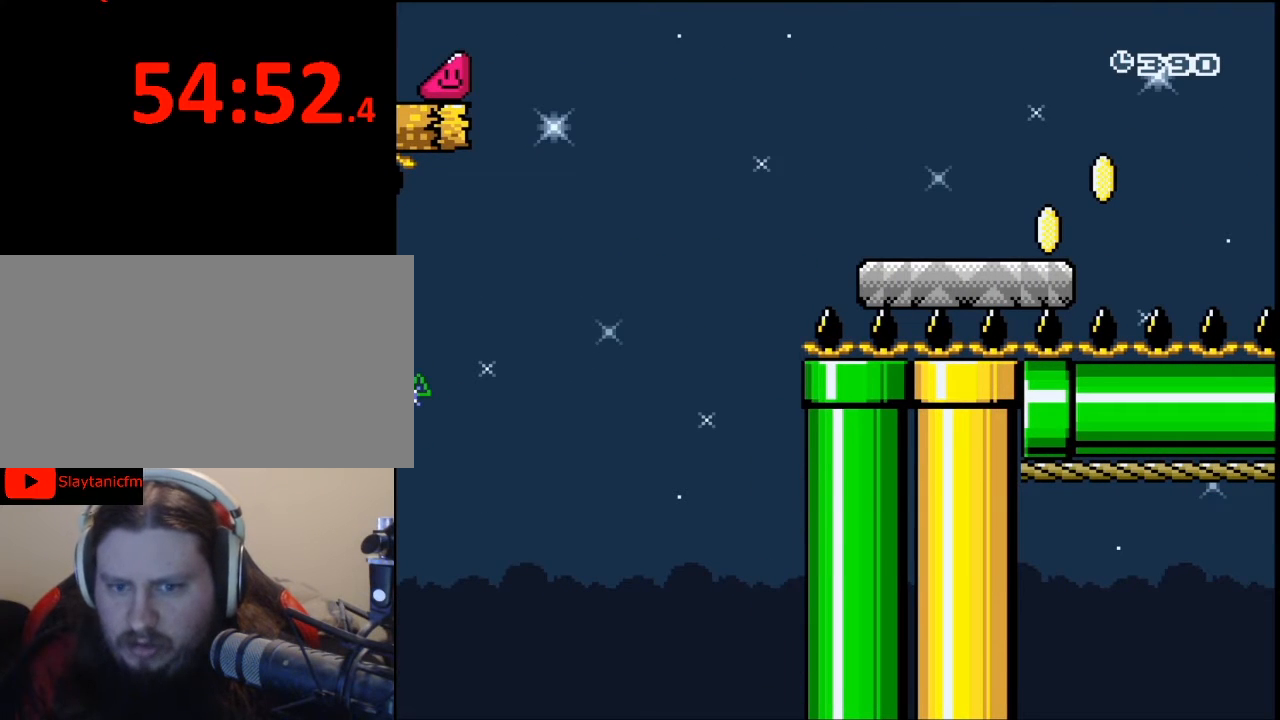
{"buttons": [], "events": [[333, "A", "down"], [433, "A", "up"]]}
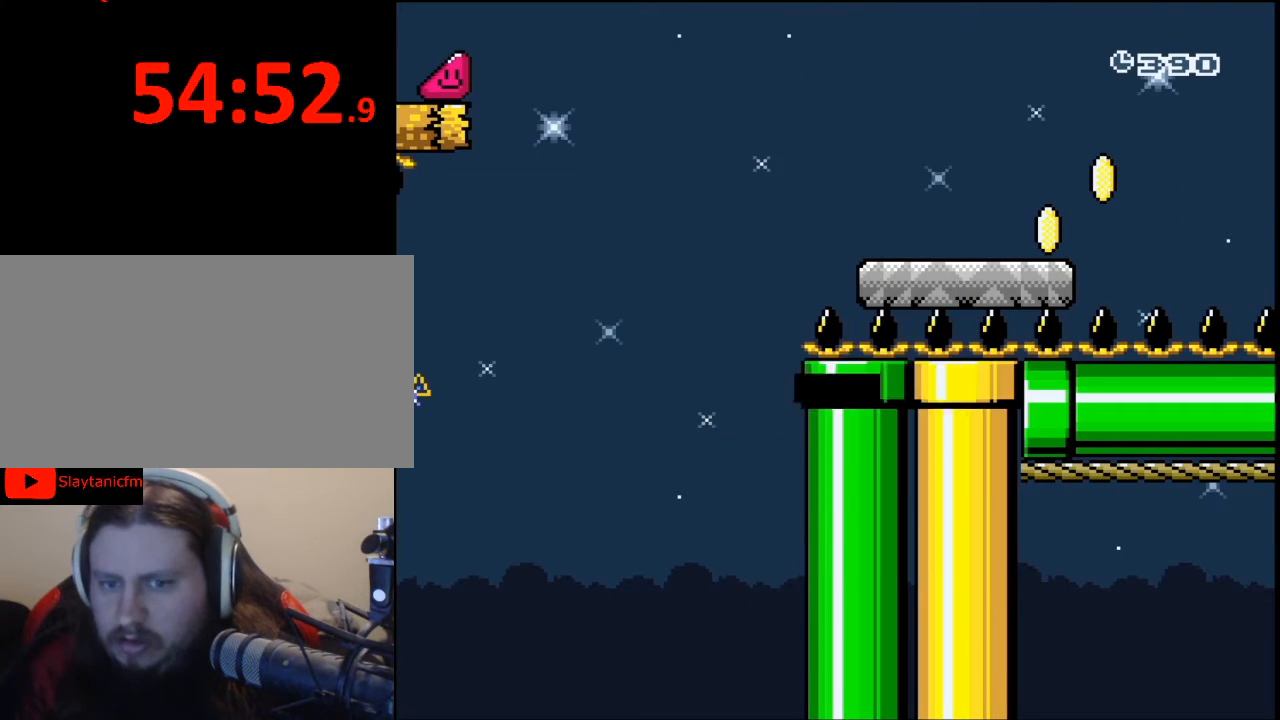
{"buttons": [], "events": []}
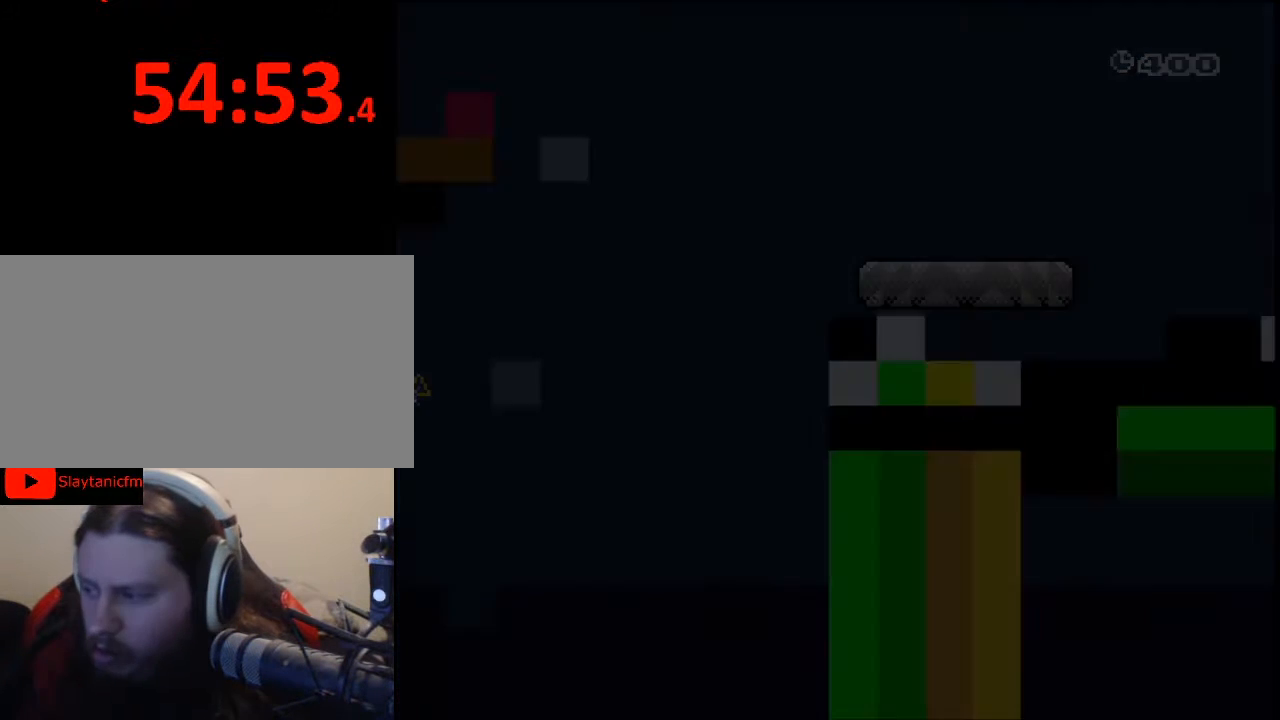
{"buttons": [], "events": []}
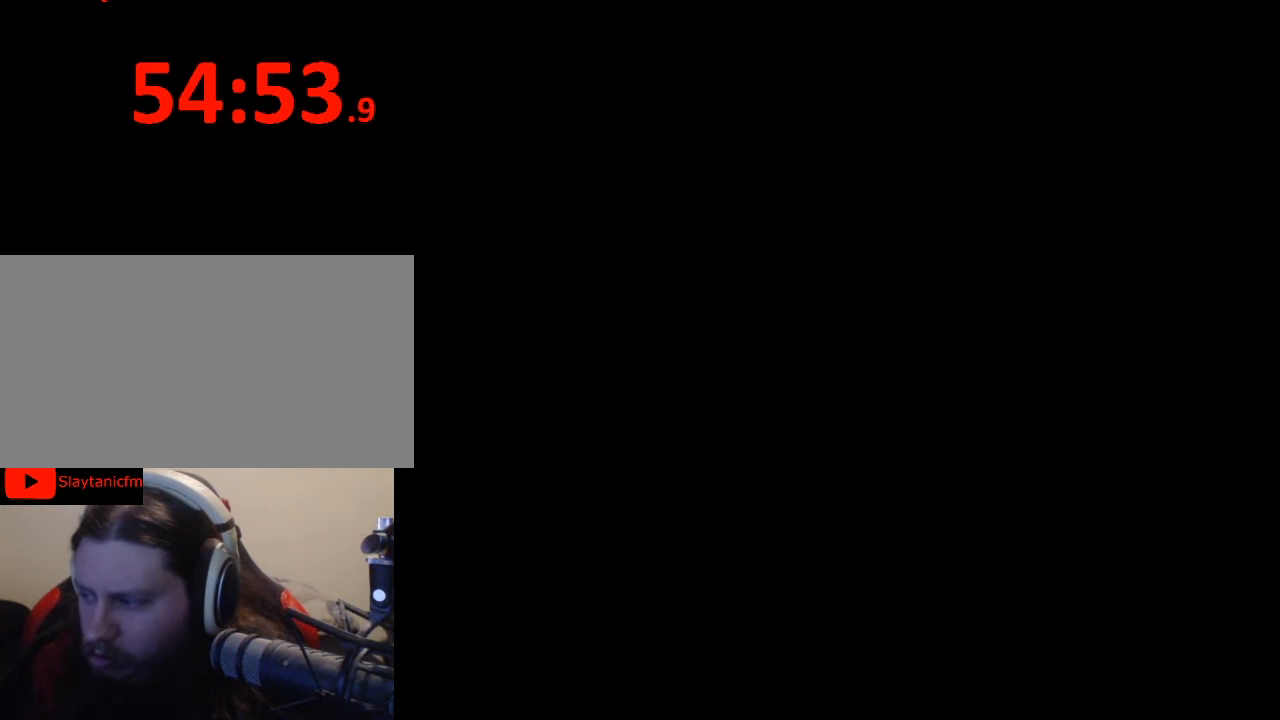
{"buttons": [], "events": []}
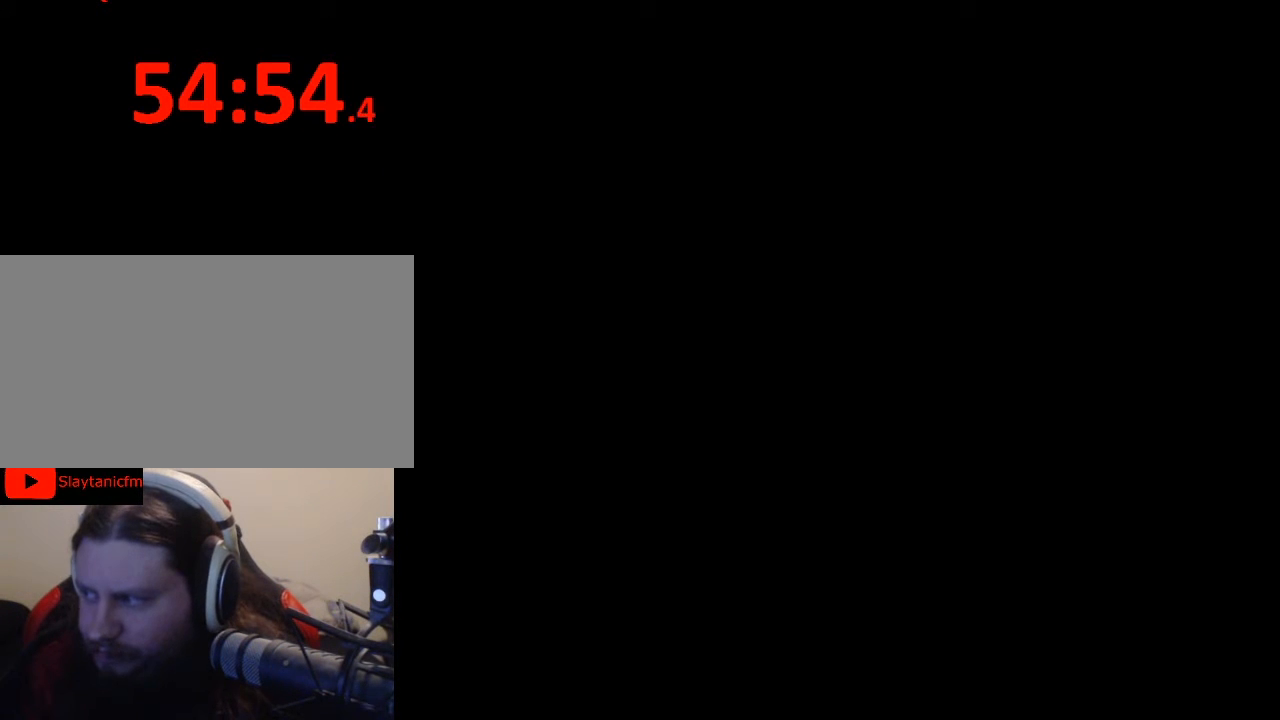
{"buttons": ["Y", "DPAD_RIGHT"], "events": [[467, "DPAD_RIGHT", "down"], [467, "Y", "down"]]}
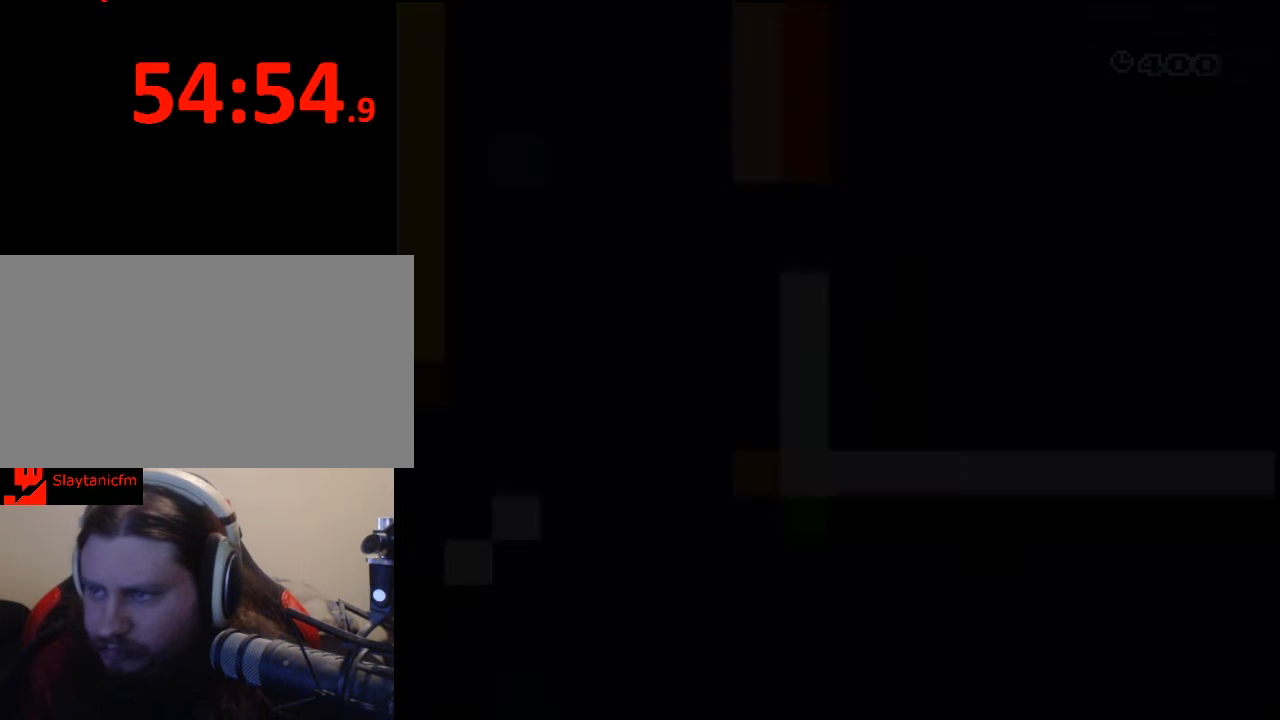
{"buttons": ["Y", "DPAD_RIGHT"], "events": []}
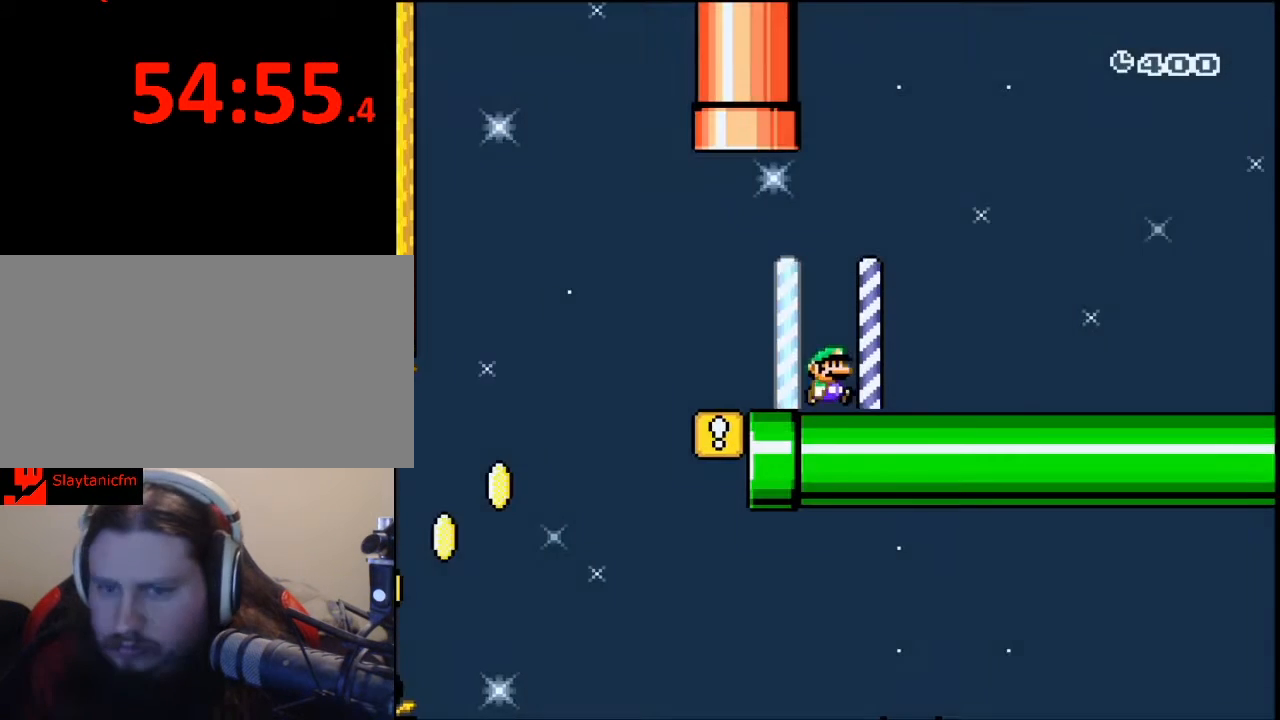
{"buttons": ["Y", "DPAD_RIGHT"], "events": []}
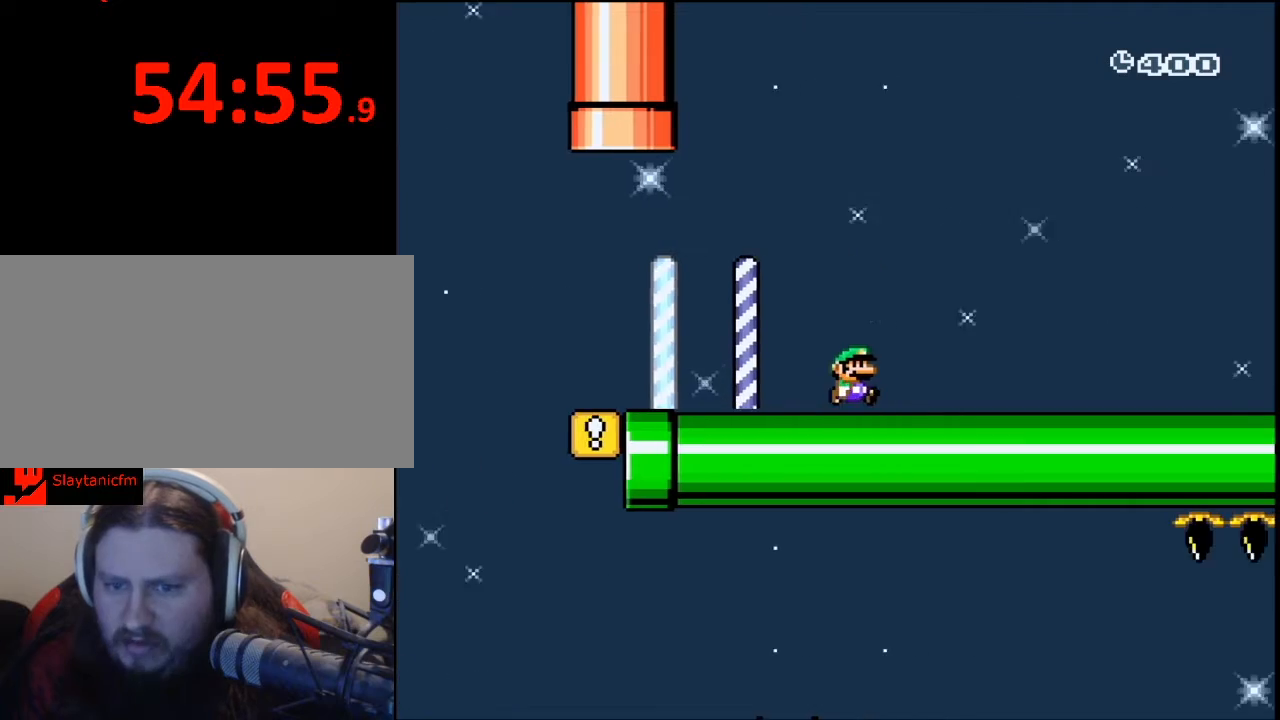
{"buttons": ["Y", "DPAD_RIGHT"], "events": []}